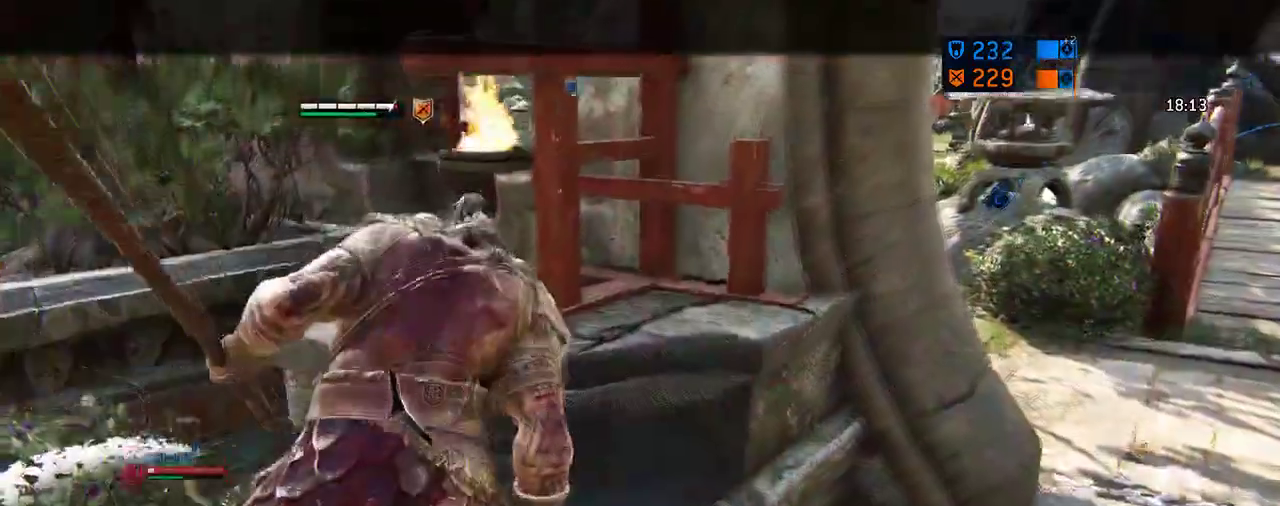
Gameplay with a controller (Xbox layout); each line is a JSON object with the inputs held at the frame after it (dt_ms = milliseconds from this image to that frame). "events" lists button and stick changes between this image and that frame as [ms after this image, input, new state], when the widget could be followed in between. Not read: L2 R2.
{"dt_ms": 605, "buttons": [], "left_stick": "center", "right_stick": "center", "events": []}
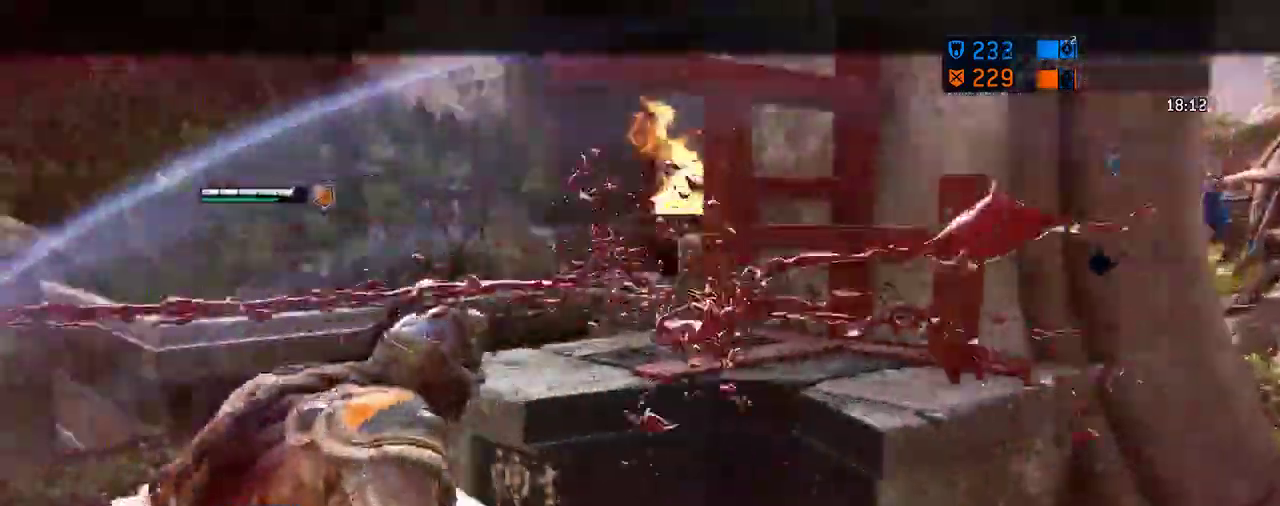
{"dt_ms": 687, "buttons": [], "left_stick": "center", "right_stick": "up-left", "events": [[604, "right_stick", "up-left"]]}
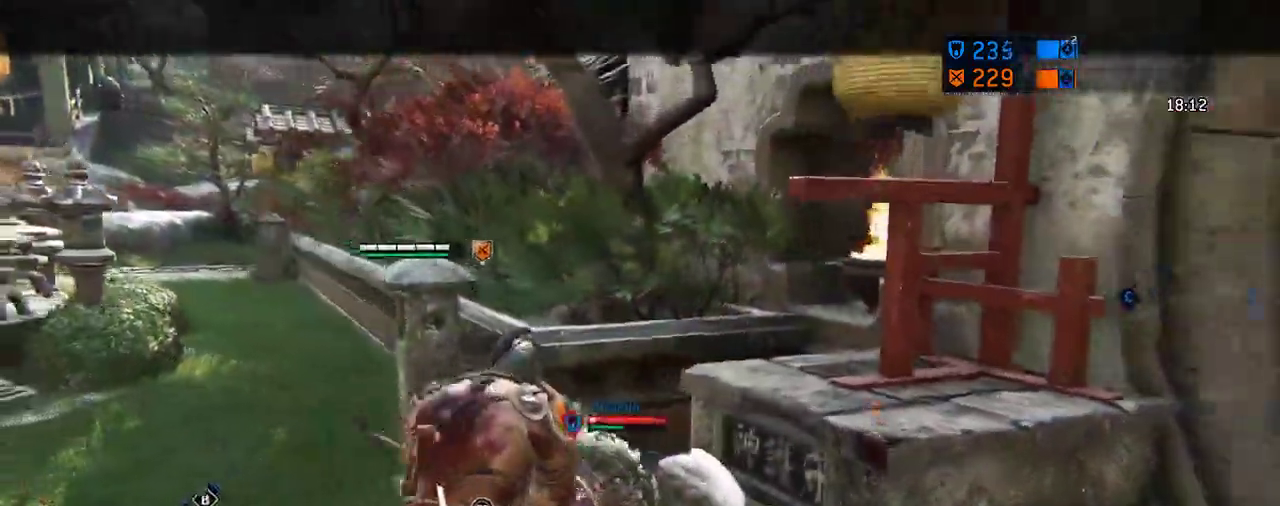
{"dt_ms": 604, "buttons": [], "left_stick": "center", "right_stick": "up-left", "events": []}
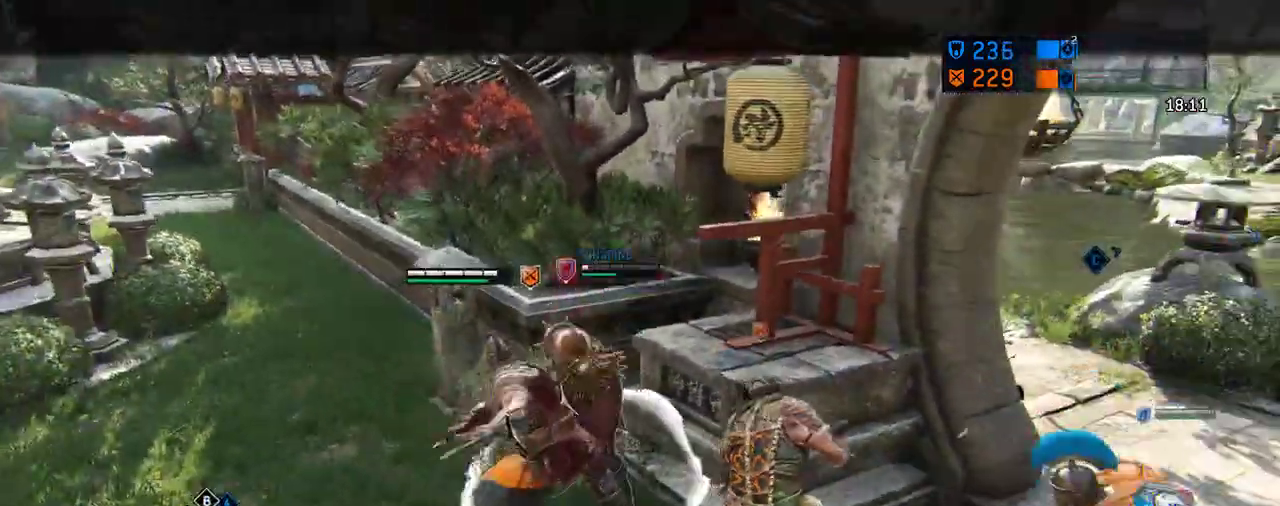
{"dt_ms": 292, "buttons": [], "left_stick": "center", "right_stick": "center", "events": [[42, "right_stick", "center"]]}
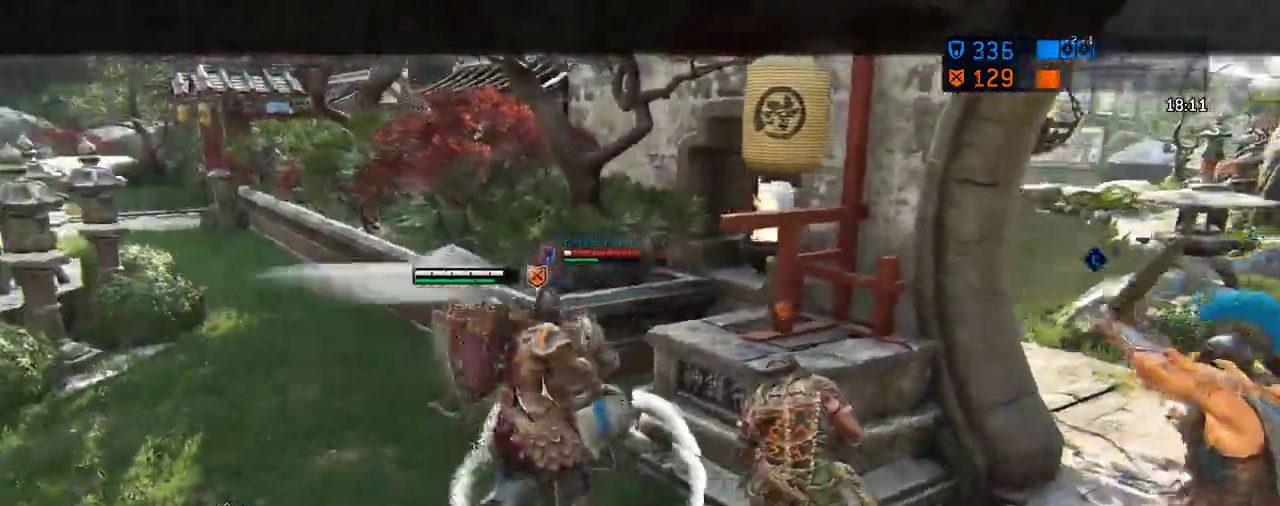
{"dt_ms": 417, "buttons": [], "left_stick": "center", "right_stick": "center", "events": [[208, "X", "down"], [396, "X", "up"]]}
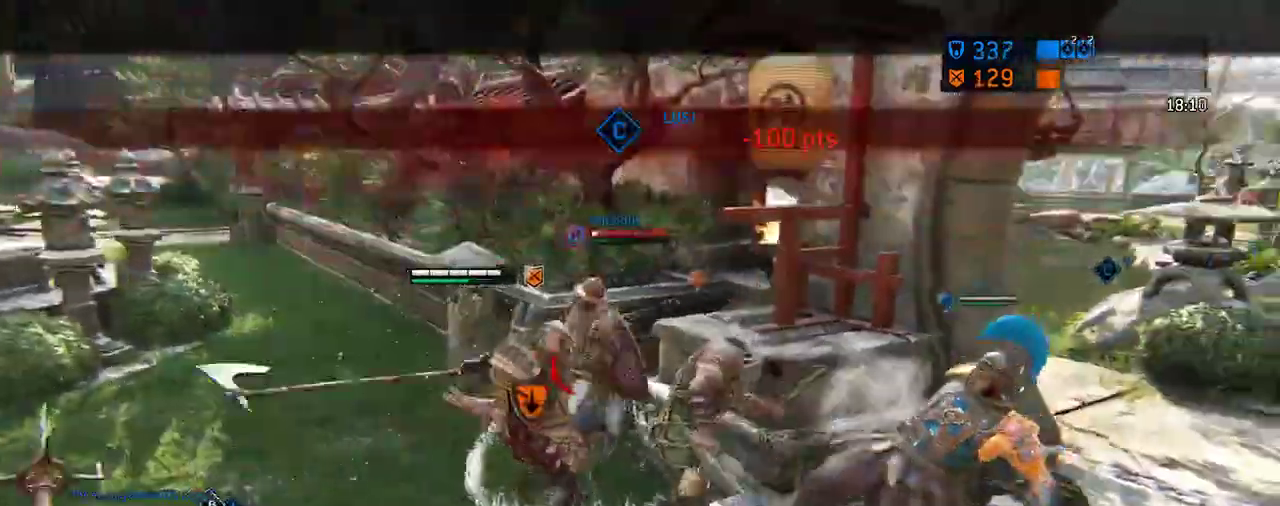
{"dt_ms": 583, "buttons": [], "left_stick": "down-left", "right_stick": "center", "events": [[333, "left_stick", "down-left"]]}
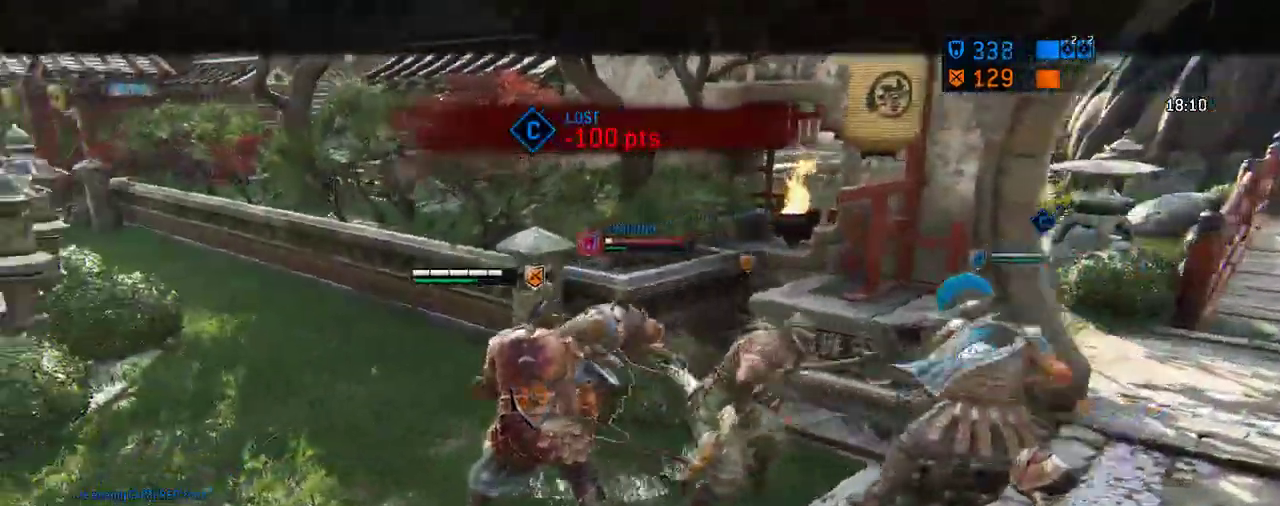
{"dt_ms": 708, "buttons": [], "left_stick": "left", "right_stick": "left", "events": [[271, "left_stick", "left"], [354, "left_stick", "up-left"], [458, "right_stick", "left"], [708, "left_stick", "left"]]}
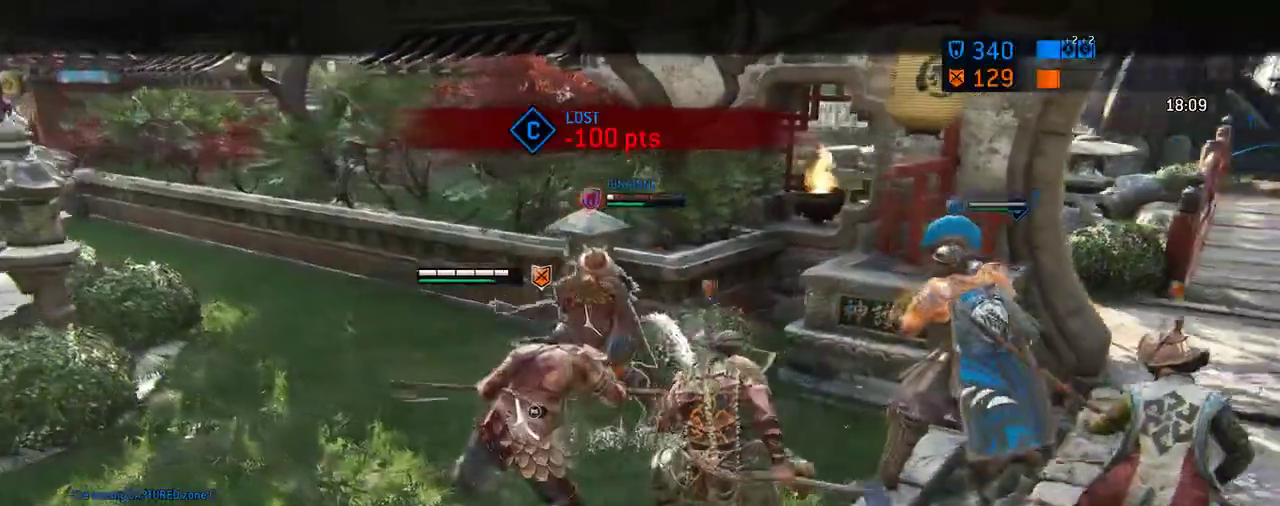
{"dt_ms": 292, "buttons": ["R1"], "left_stick": "left", "right_stick": "left", "events": [[209, "R1", "down"]]}
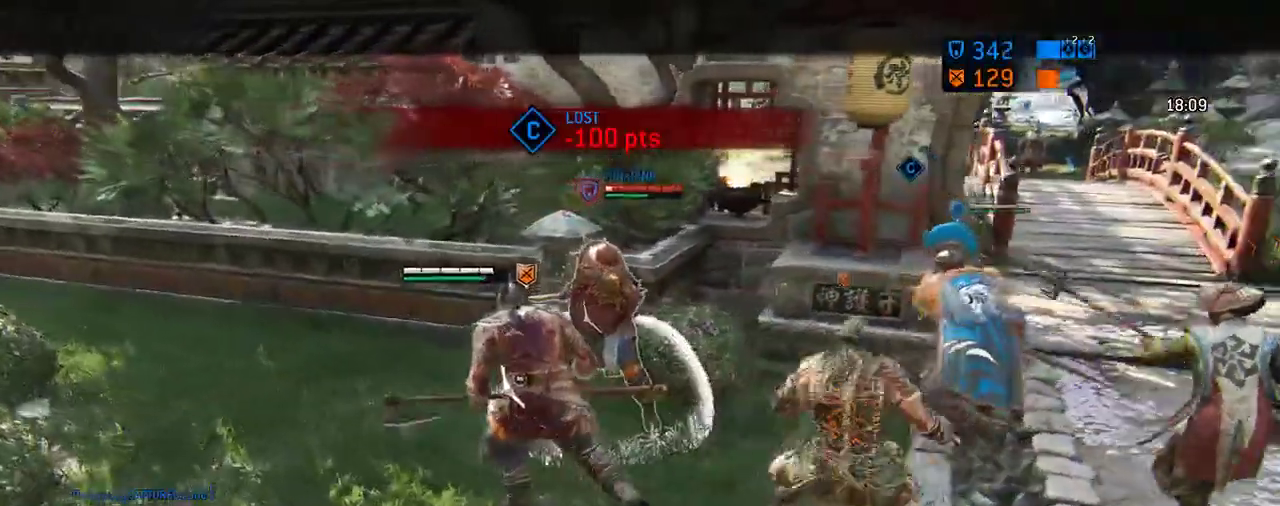
{"dt_ms": 312, "buttons": [], "left_stick": "left", "right_stick": "center", "events": [[83, "R1", "up"], [208, "right_stick", "center"]]}
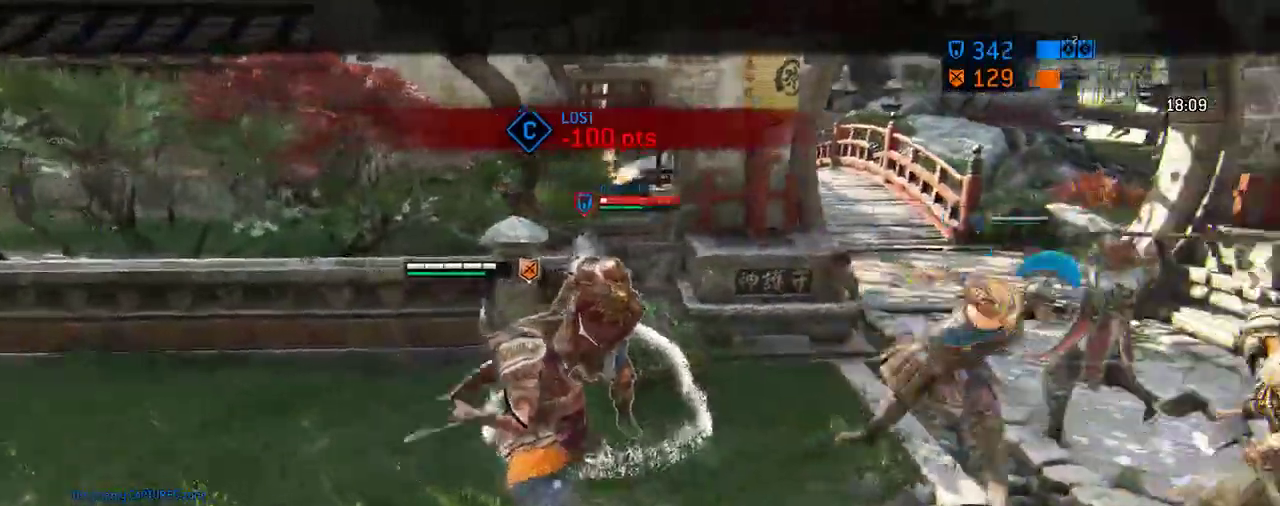
{"dt_ms": 688, "buttons": [], "left_stick": "center", "right_stick": "center", "events": [[167, "left_stick", "center"], [396, "R1", "down"], [584, "R1", "up"]]}
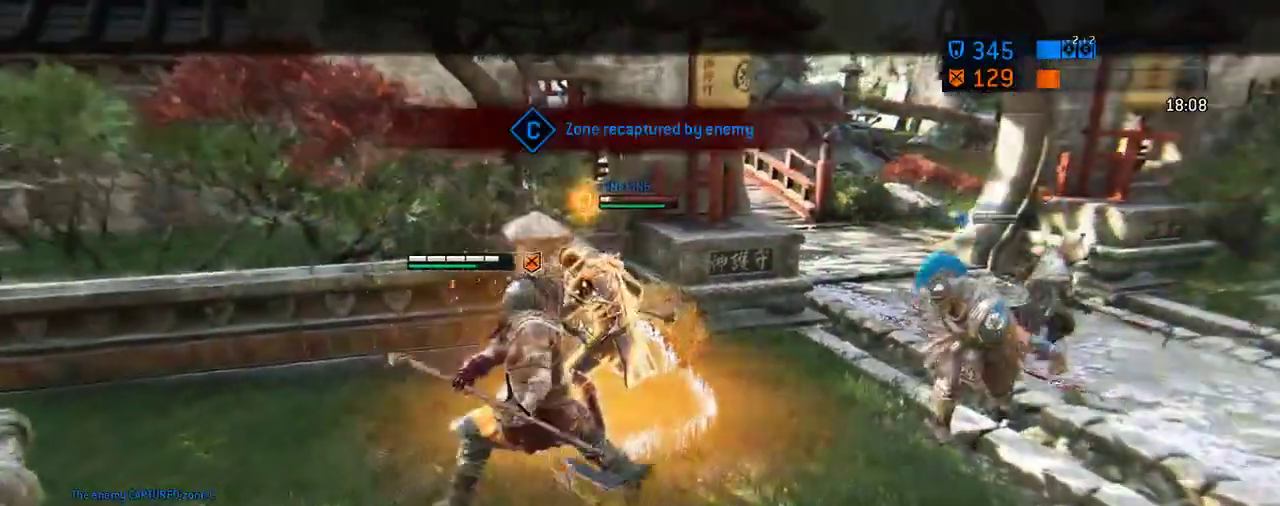
{"dt_ms": 604, "buttons": ["R1"], "left_stick": "center", "right_stick": "center", "events": [[521, "R1", "down"]]}
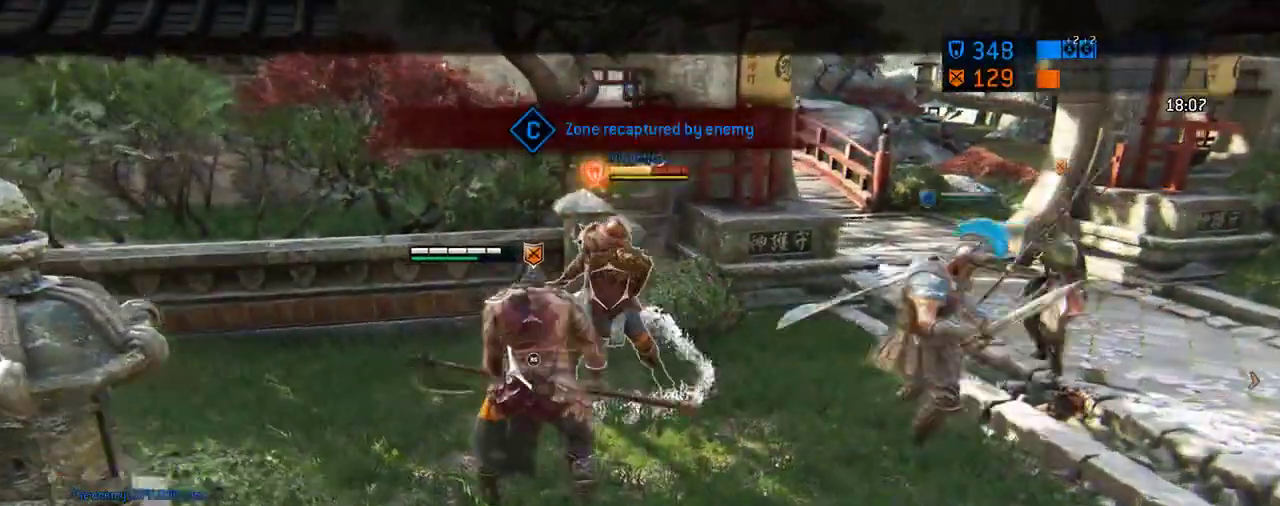
{"dt_ms": 396, "buttons": [], "left_stick": "center", "right_stick": "center", "events": [[125, "R1", "up"]]}
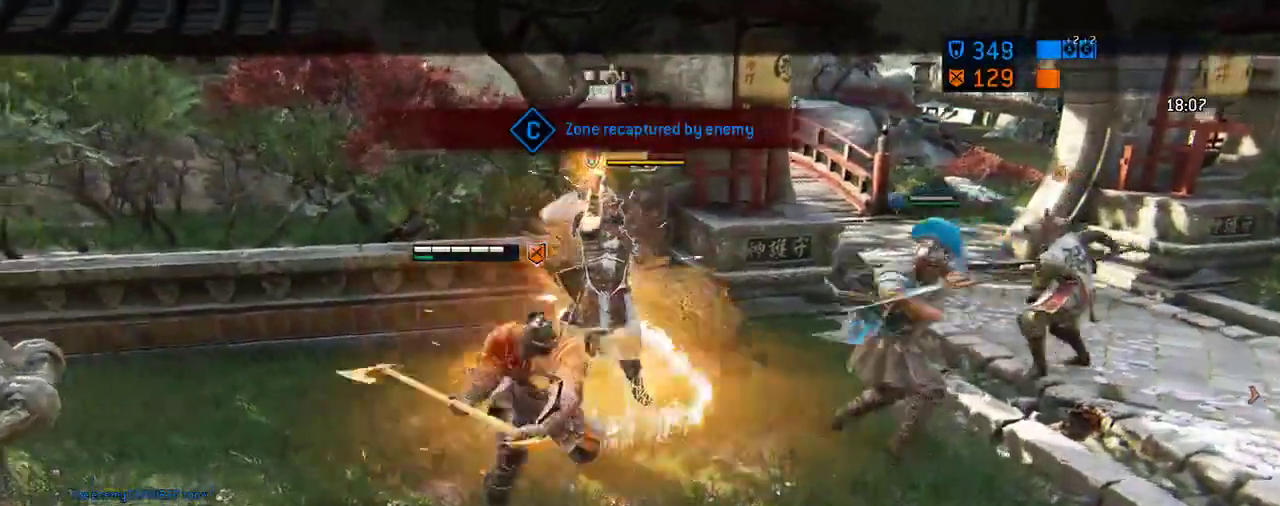
{"dt_ms": 312, "buttons": [], "left_stick": "center", "right_stick": "center", "events": []}
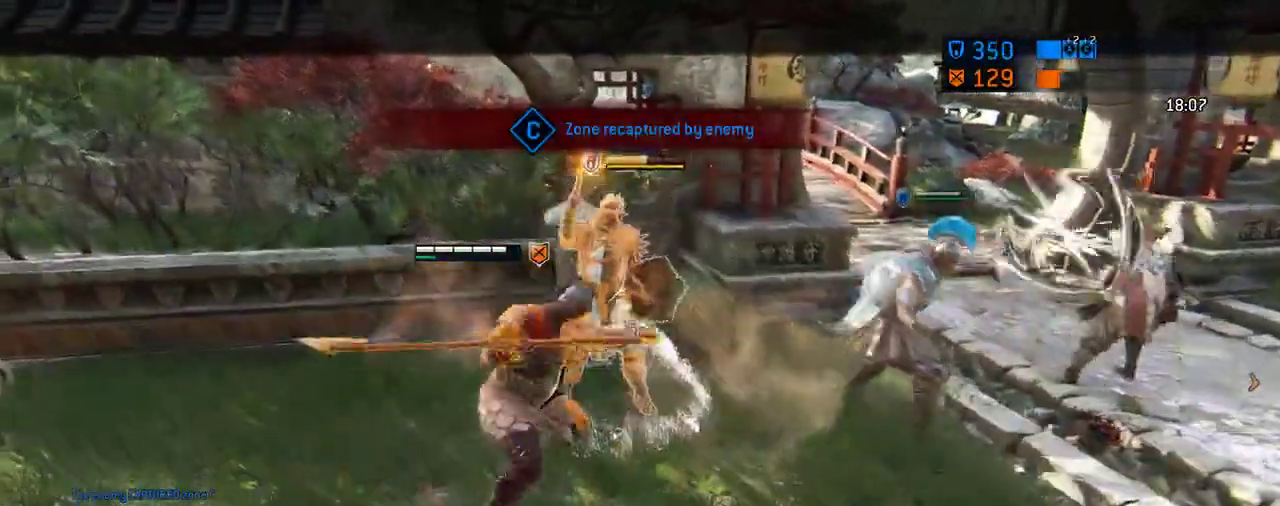
{"dt_ms": 605, "buttons": [], "left_stick": "center", "right_stick": "center", "events": [[334, "X", "down"], [563, "X", "up"]]}
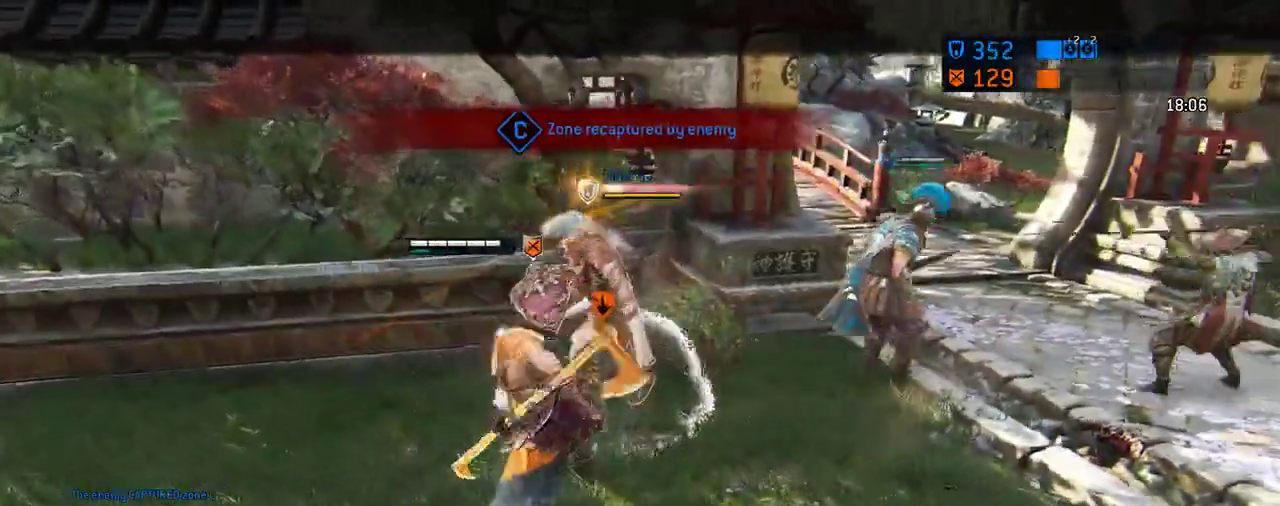
{"dt_ms": 687, "buttons": [], "left_stick": "center", "right_stick": "center", "events": [[271, "X", "down"], [416, "X", "up"]]}
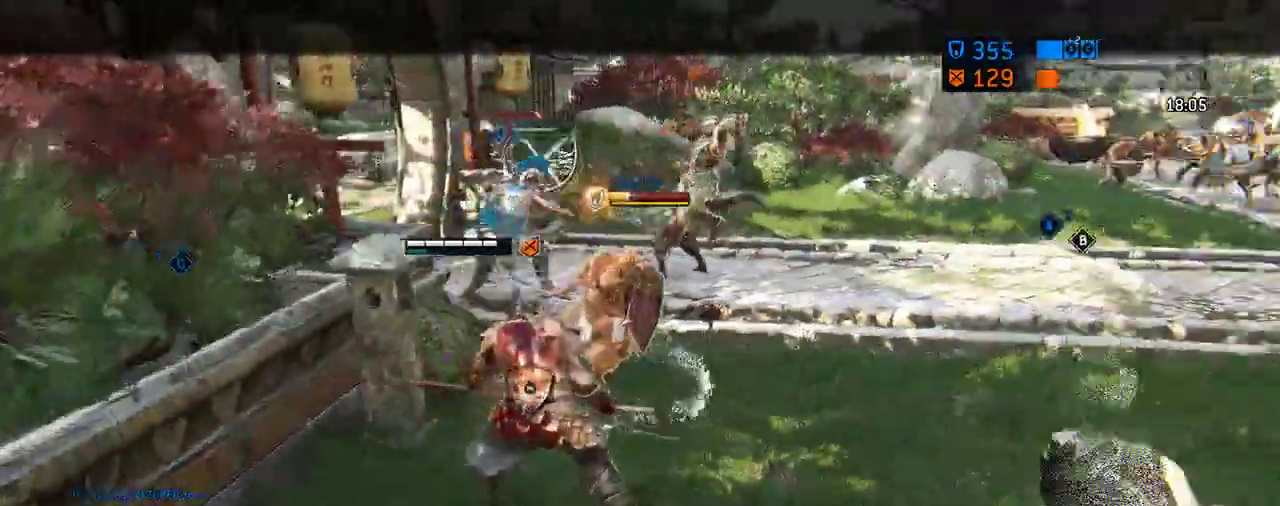
{"dt_ms": 396, "buttons": [], "left_stick": "center", "right_stick": "up", "events": [[167, "right_stick", "up"]]}
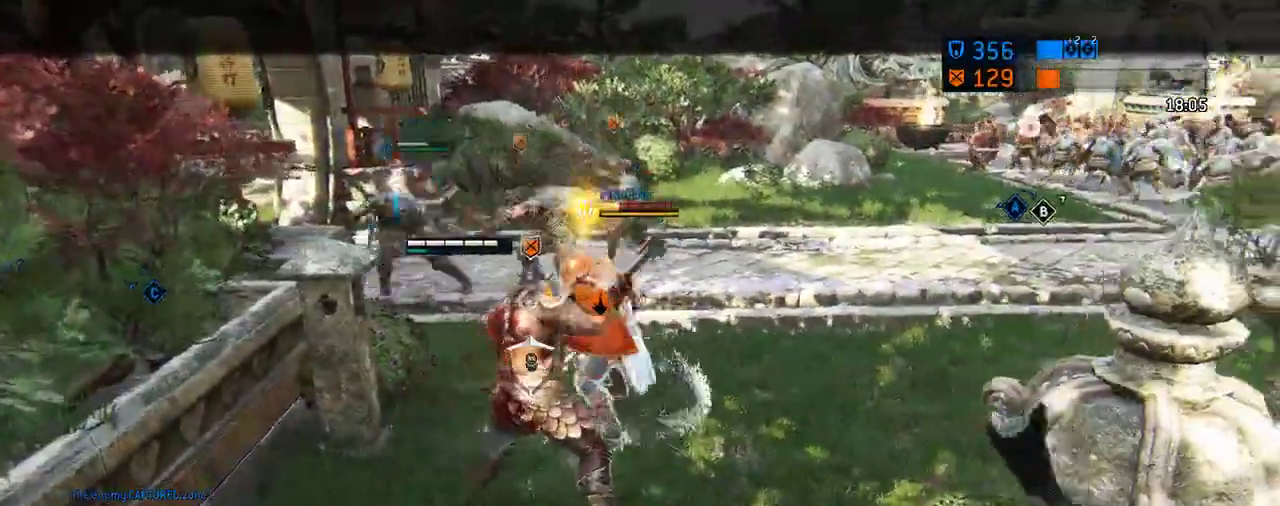
{"dt_ms": 312, "buttons": ["X"], "left_stick": "center", "right_stick": "center", "events": [[146, "right_stick", "center"], [208, "X", "down"]]}
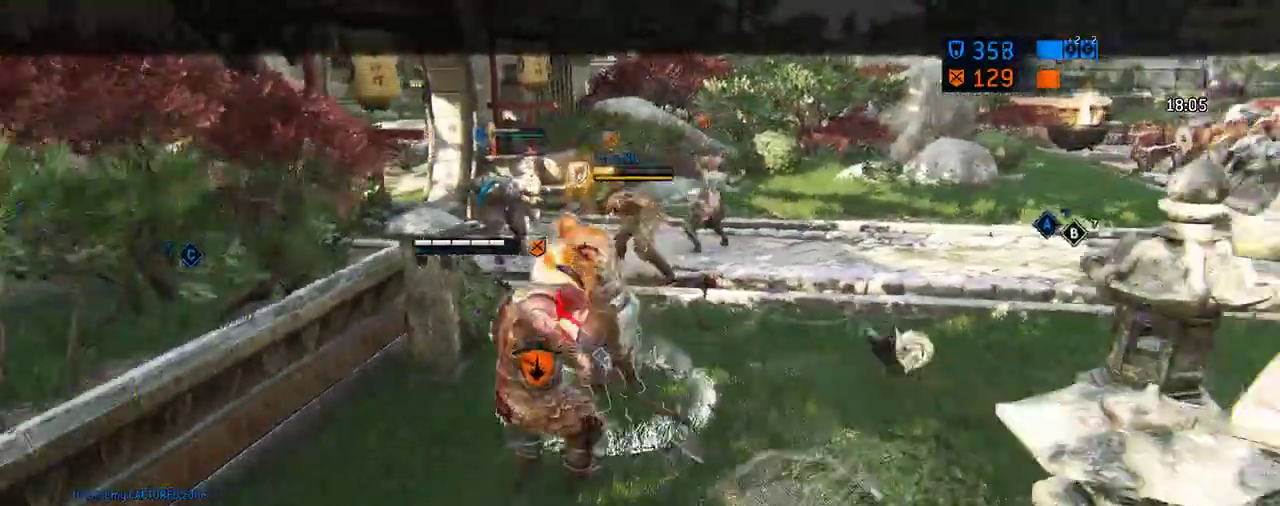
{"dt_ms": 605, "buttons": [], "left_stick": "center", "right_stick": "up-left", "events": [[63, "X", "up"], [396, "right_stick", "up-left"]]}
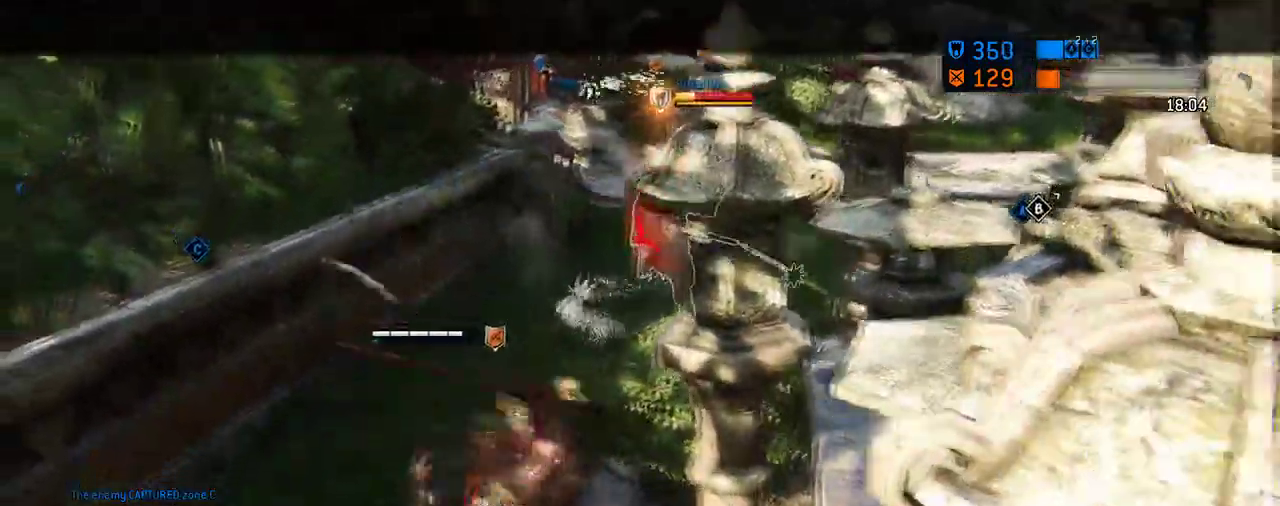
{"dt_ms": 687, "buttons": [], "left_stick": "left", "right_stick": "center", "events": [[62, "right_stick", "left"], [375, "left_stick", "left"], [375, "right_stick", "center"]]}
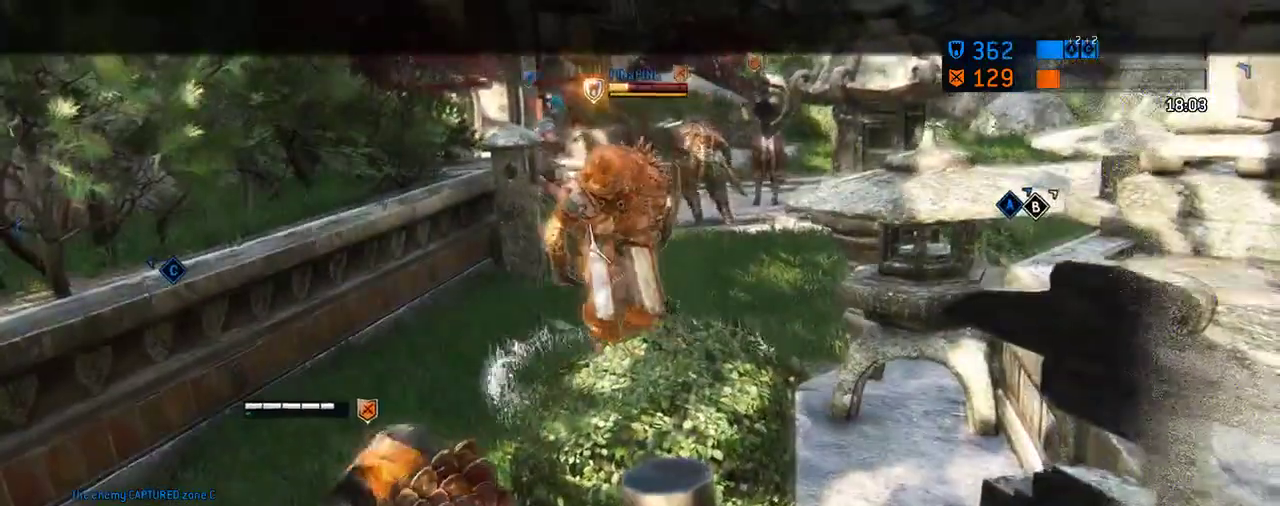
{"dt_ms": 604, "buttons": [], "left_stick": "down-left", "right_stick": "up-left", "events": [[84, "left_stick", "down-left"], [104, "right_stick", "right"], [271, "right_stick", "center"], [438, "right_stick", "left"], [604, "right_stick", "up-left"]]}
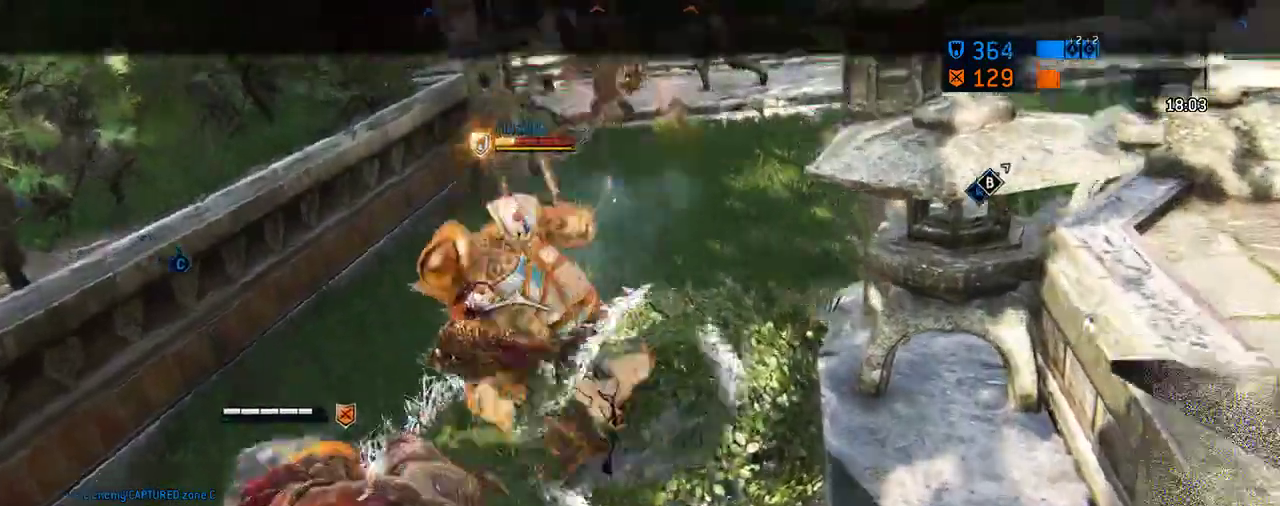
{"dt_ms": 292, "buttons": [], "left_stick": "center", "right_stick": "center", "events": [[188, "left_stick", "center"], [271, "right_stick", "center"]]}
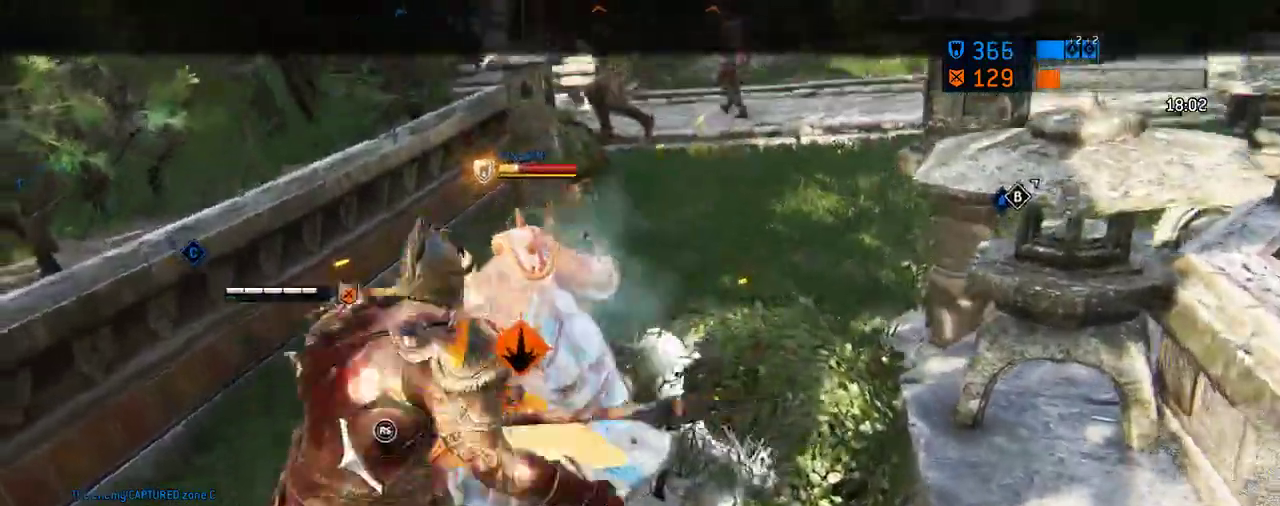
{"dt_ms": 417, "buttons": [], "left_stick": "center", "right_stick": "center", "events": [[62, "X", "down"], [208, "X", "up"]]}
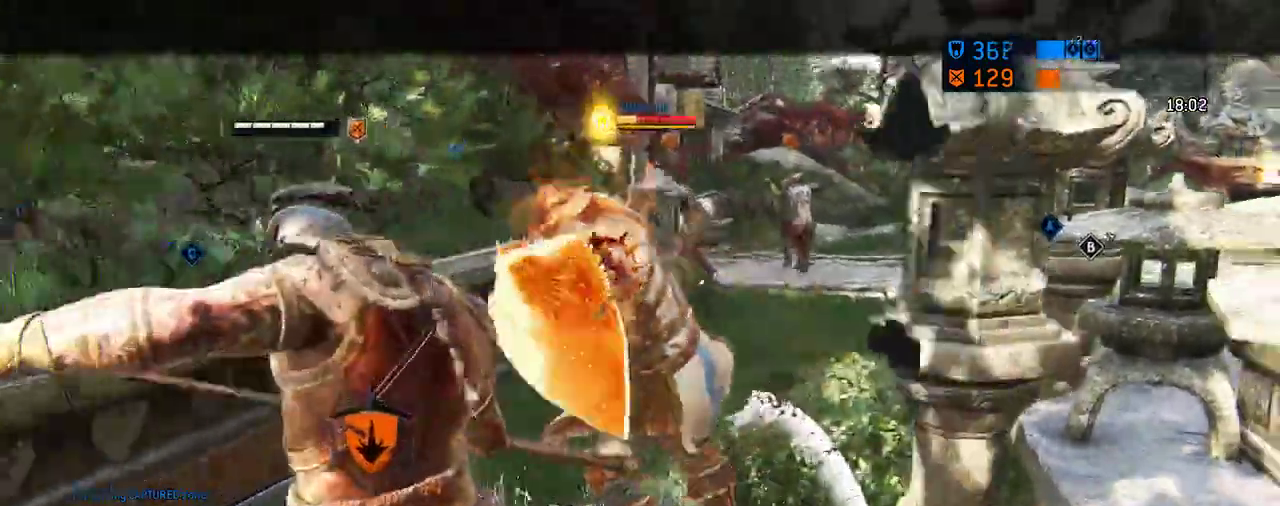
{"dt_ms": 583, "buttons": [], "left_stick": "left", "right_stick": "center", "events": [[83, "left_stick", "left"]]}
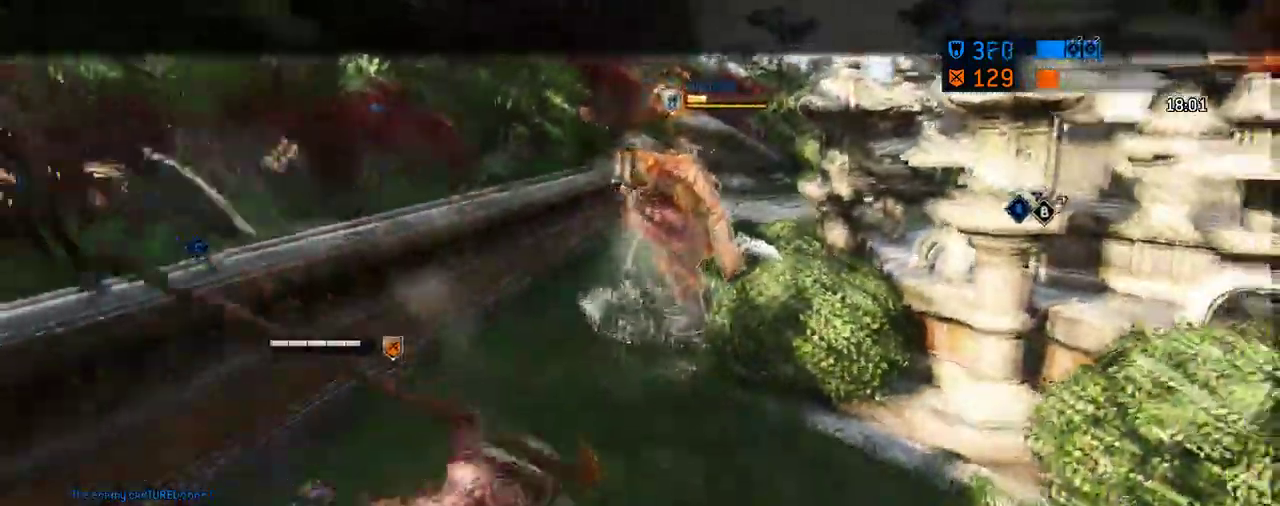
{"dt_ms": 708, "buttons": [], "left_stick": "right", "right_stick": "center", "events": [[21, "left_stick", "center"], [604, "left_stick", "right"]]}
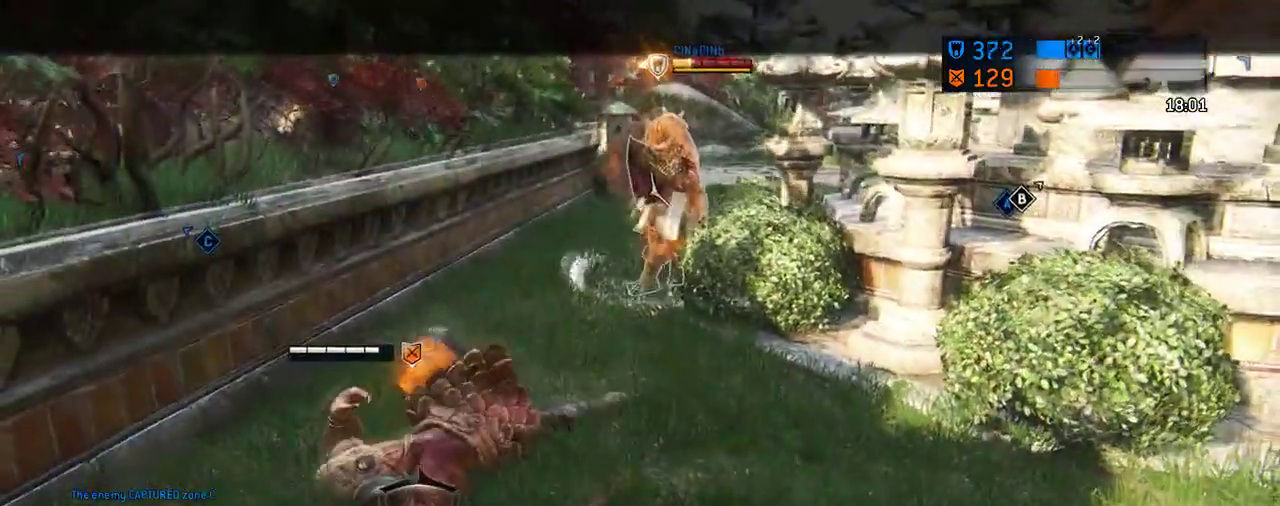
{"dt_ms": 292, "buttons": [], "left_stick": "down-right", "right_stick": "up-right", "events": [[188, "left_stick", "down-right"], [271, "right_stick", "up-right"]]}